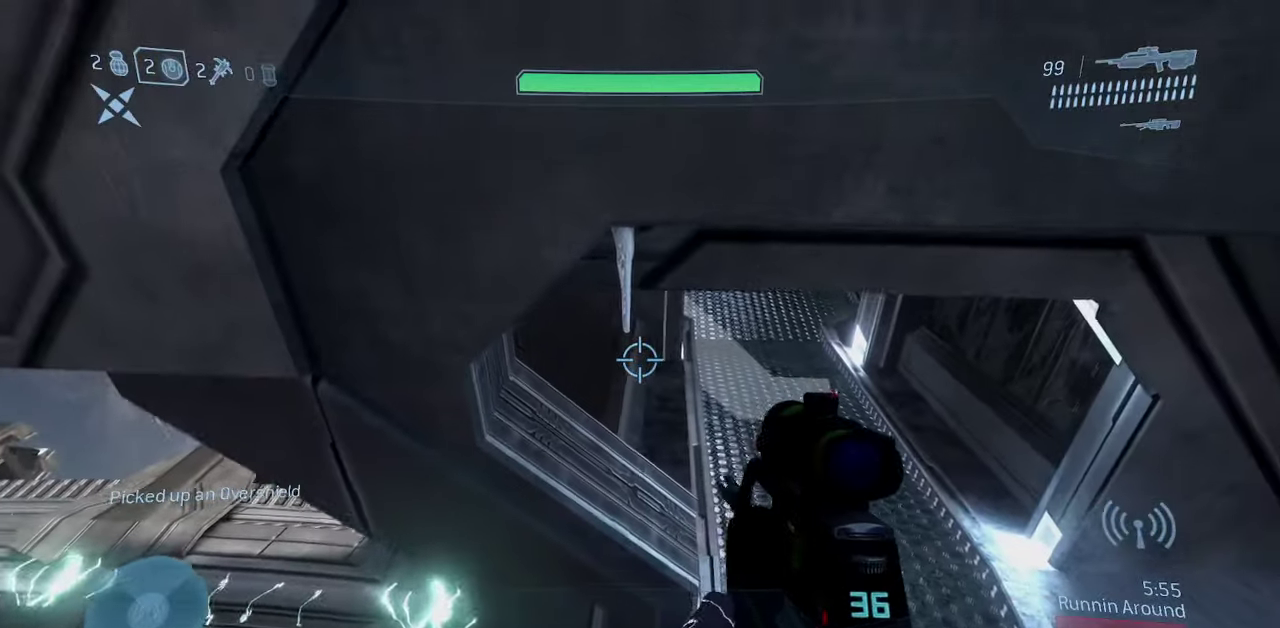
Gameplay with a controller (Xbox layout); each line is a JSON object with the inputs held at the frame after it (dt_ms = milliseconds from this image to that frame). "events" lists button and stick changes between this image and that frame as [ms after this image, input, new state], when the widget could be followed in between.
{"dt_ms": 400, "buttons": [], "left_stick": "up", "right_stick": "center", "events": [[83, "left_stick", "up"], [100, "right_stick", "center"], [133, "left_stick", "center"], [200, "left_stick", "up-left"], [317, "left_stick", "up"]]}
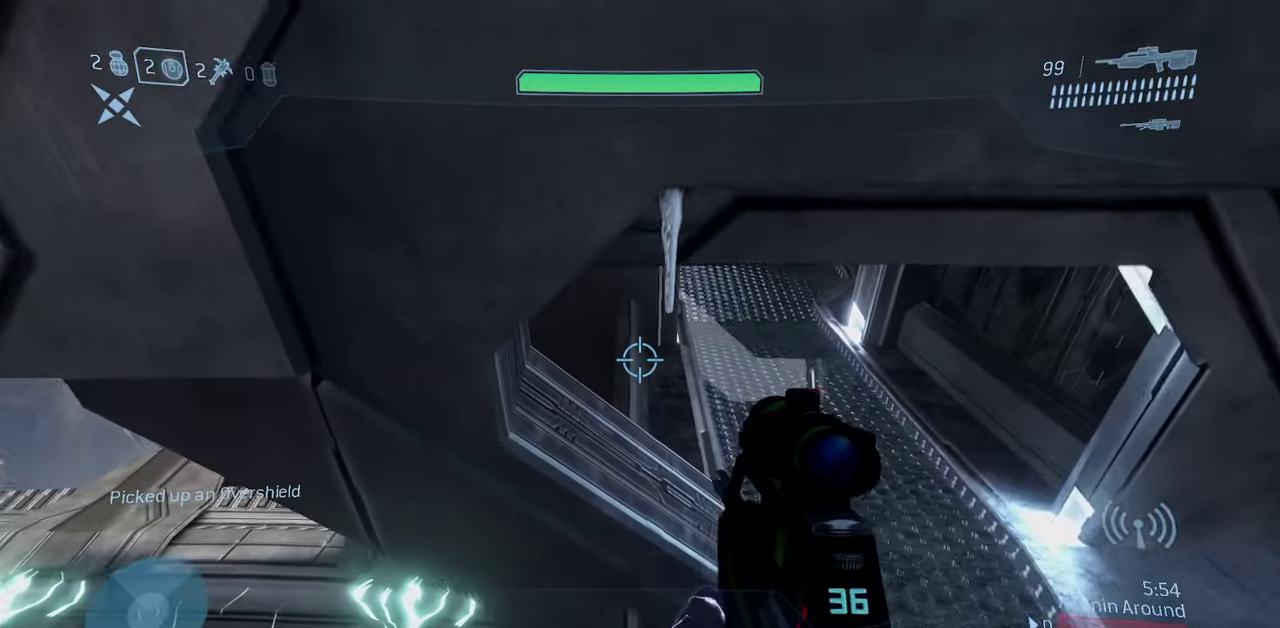
{"dt_ms": 300, "buttons": [], "left_stick": "center", "right_stick": "up-right"}
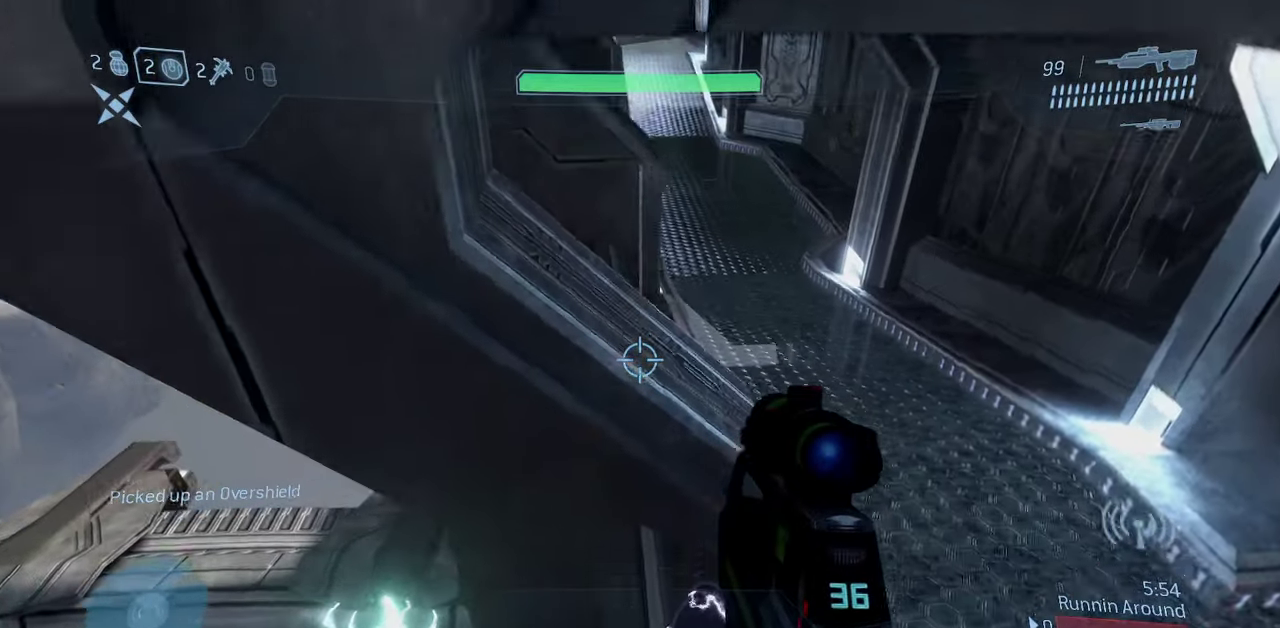
{"dt_ms": 900, "buttons": [], "left_stick": "up", "right_stick": "down"}
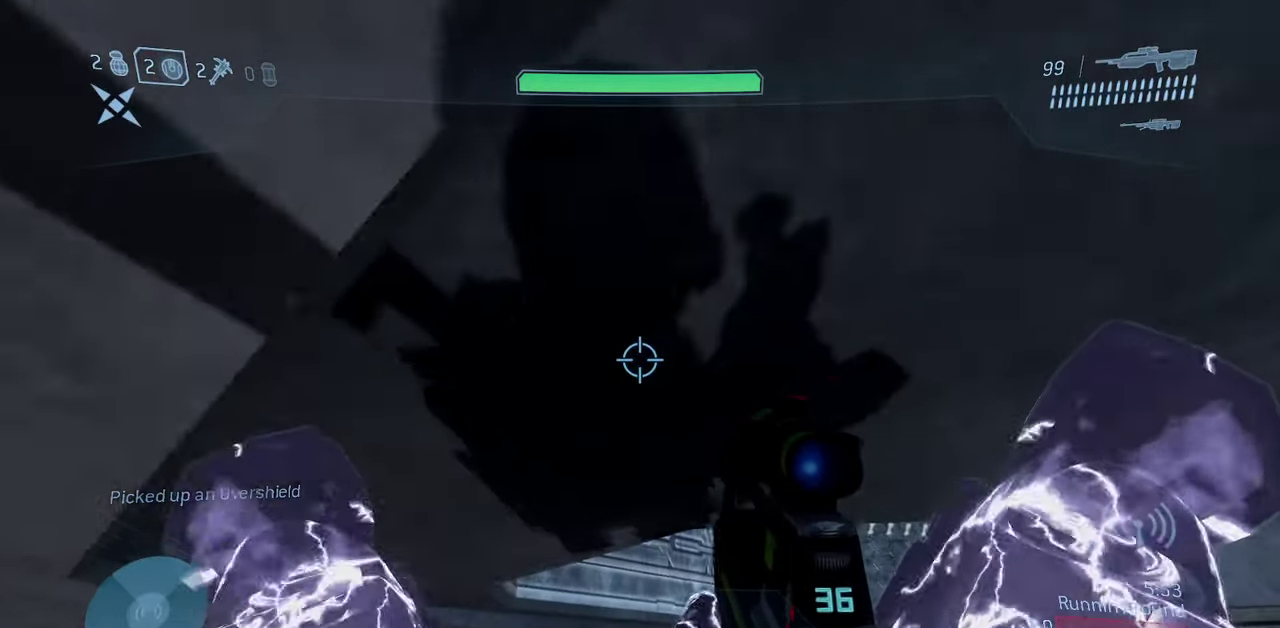
{"dt_ms": 300, "buttons": [], "left_stick": "up", "right_stick": "center", "events": [[33, "right_stick", "center"]]}
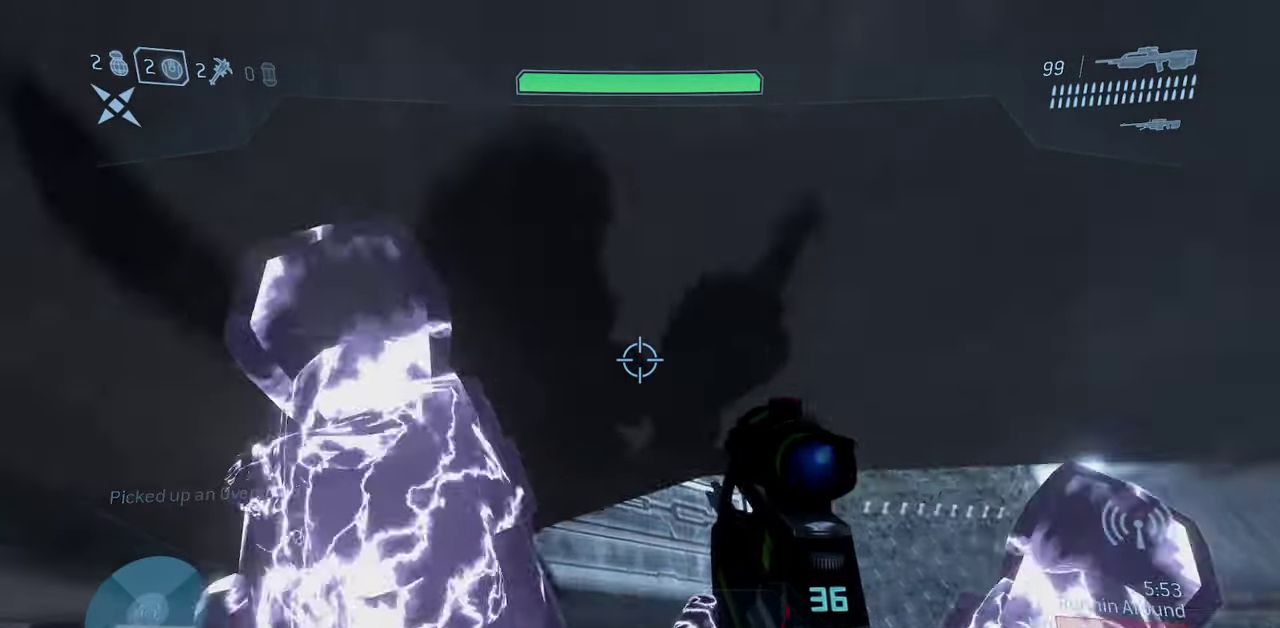
{"dt_ms": 400, "buttons": [], "left_stick": "center", "right_stick": "center", "events": [[117, "left_stick", "center"]]}
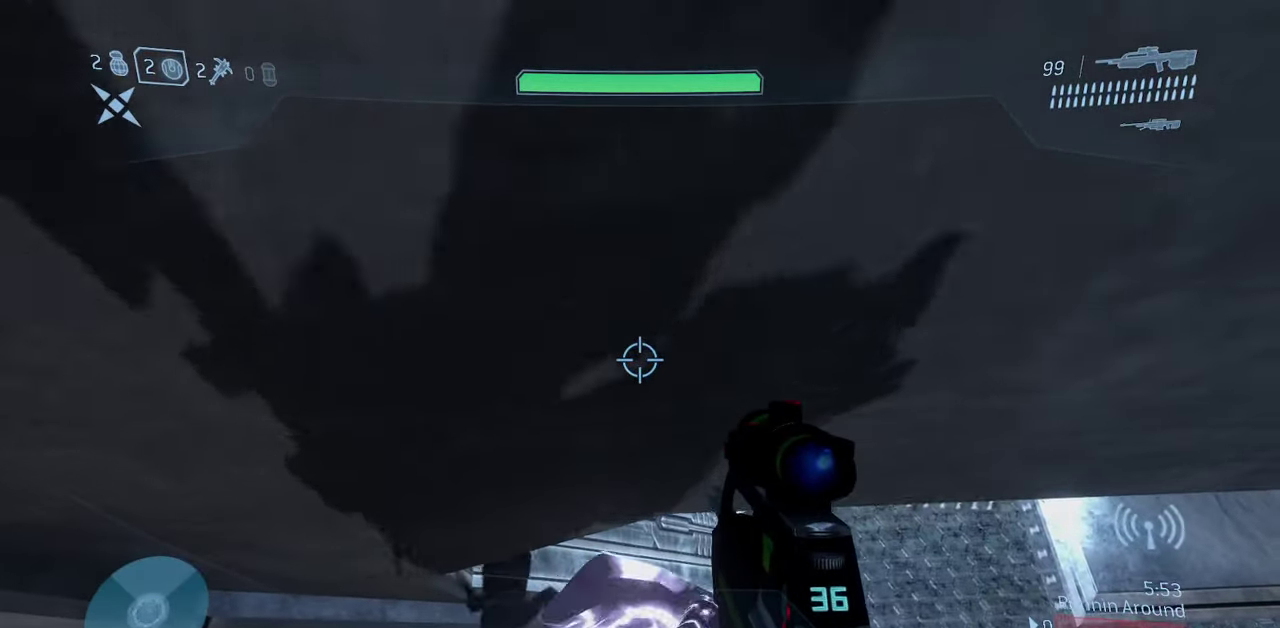
{"dt_ms": 800, "buttons": [], "left_stick": "center", "right_stick": "up-right", "events": [[567, "right_stick", "up-right"]]}
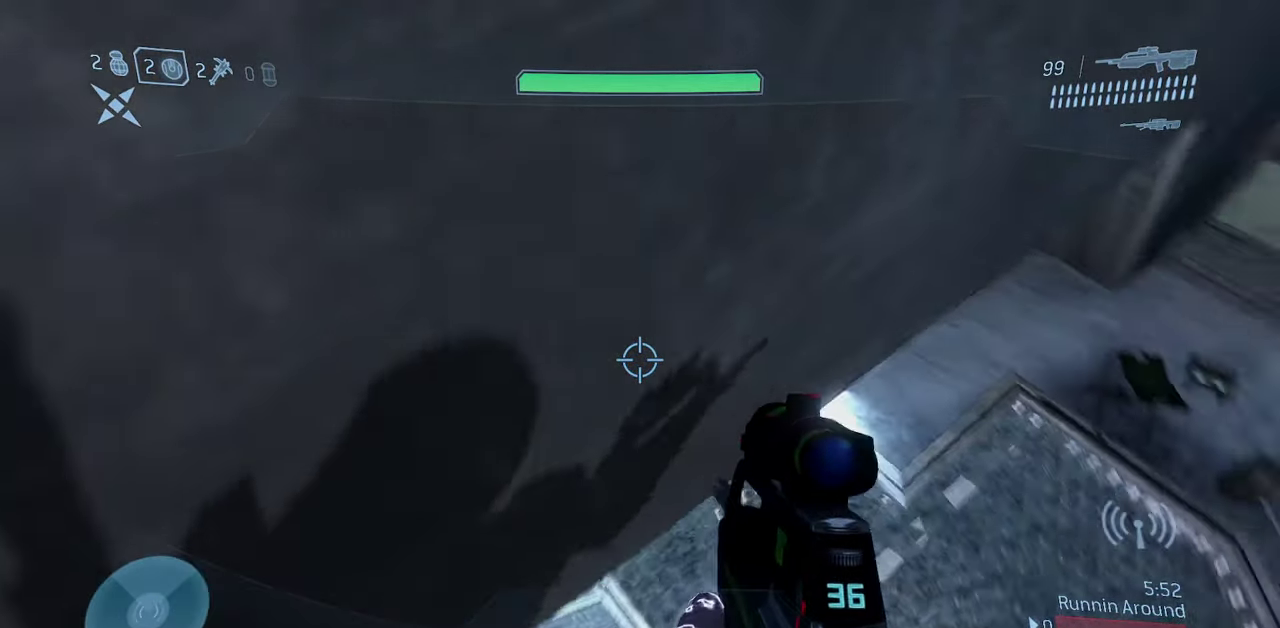
{"dt_ms": 300, "buttons": [], "left_stick": "center", "right_stick": "up-right", "events": []}
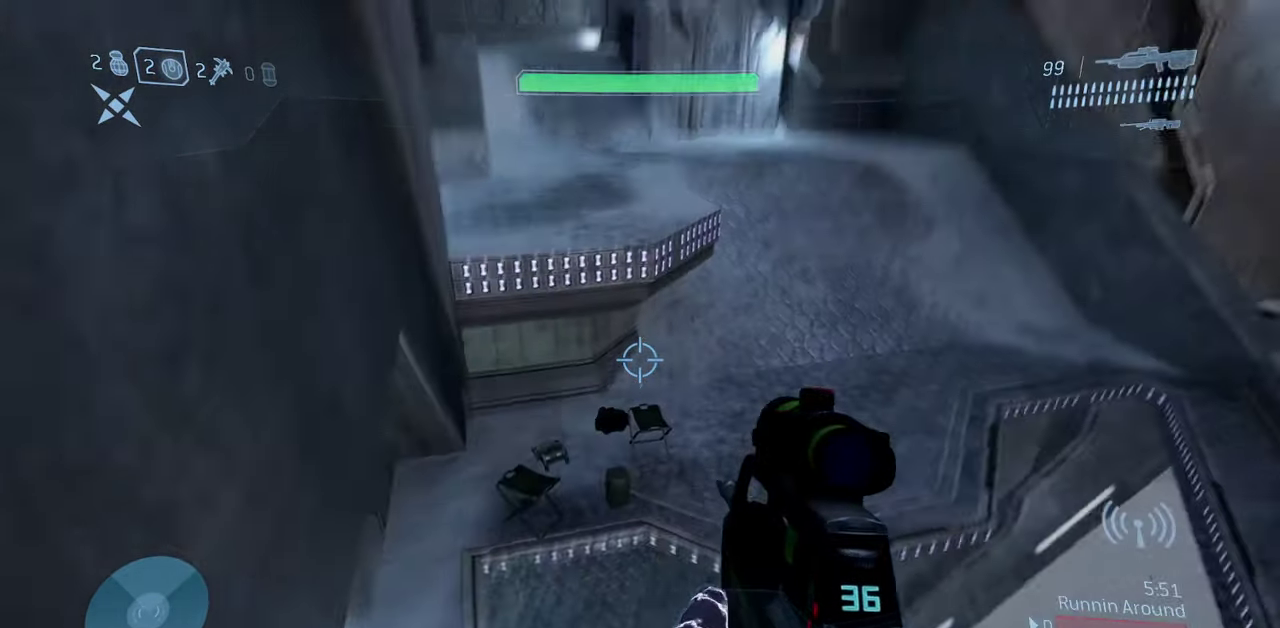
{"dt_ms": 600, "buttons": [], "left_stick": "up-right", "right_stick": "up", "events": [[17, "left_stick", "up"], [50, "right_stick", "up"], [150, "left_stick", "up-right"]]}
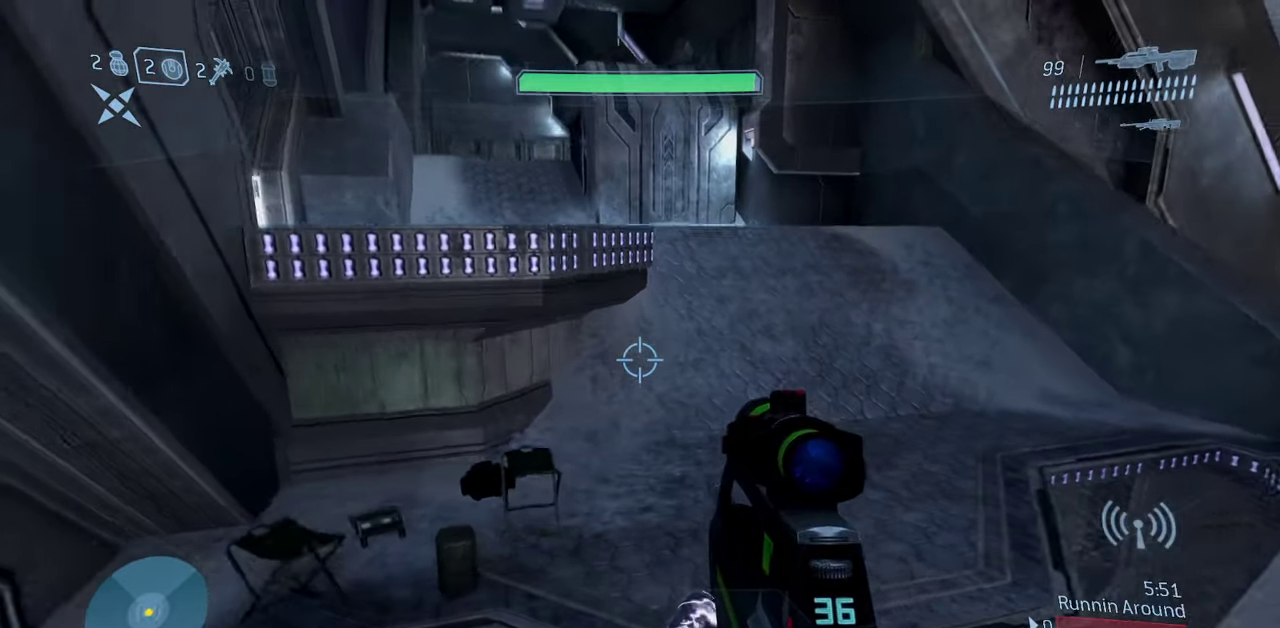
{"dt_ms": 400, "buttons": [], "left_stick": "up-right", "right_stick": "up", "events": []}
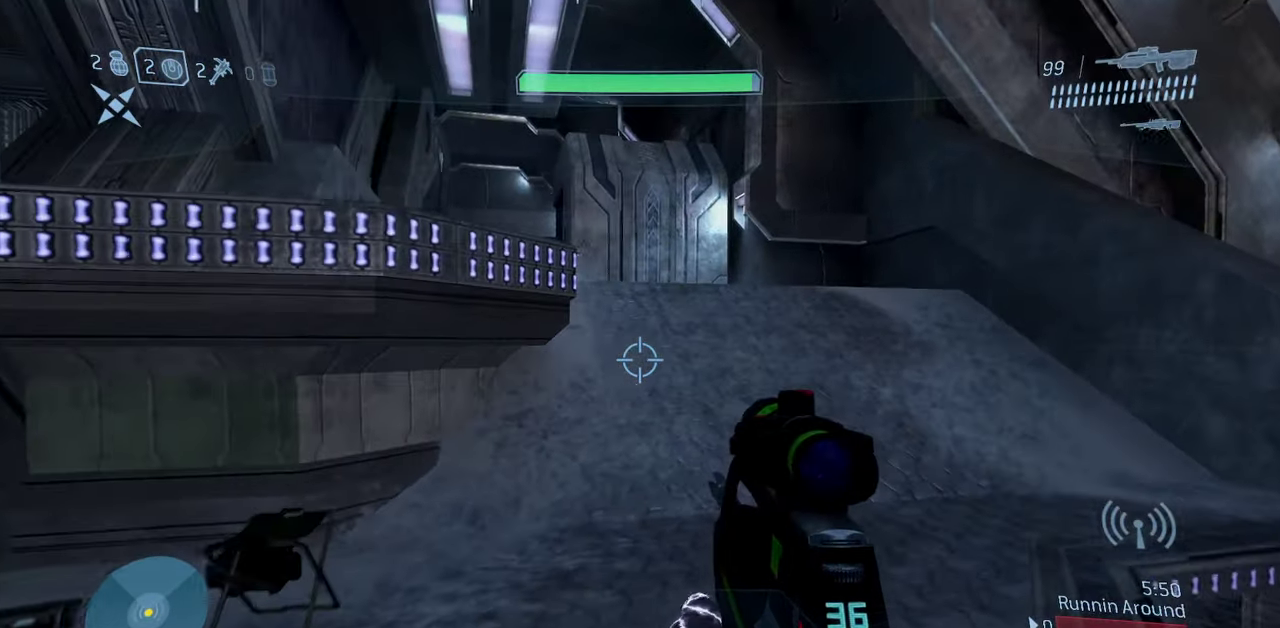
{"dt_ms": 500, "buttons": [], "left_stick": "up-right", "right_stick": "center", "events": [[83, "right_stick", "up-left"], [233, "left_stick", "up"], [300, "right_stick", "up"], [350, "left_stick", "up-right"], [450, "right_stick", "center"]]}
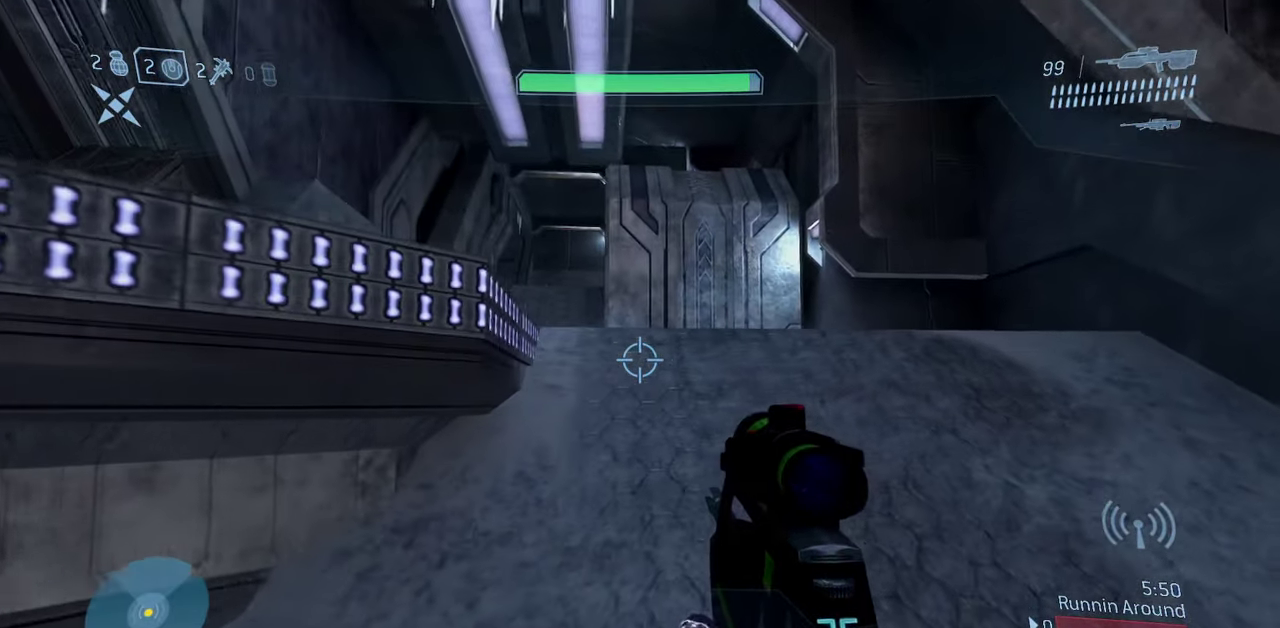
{"dt_ms": 500, "buttons": [], "left_stick": "up", "right_stick": "up", "events": [[117, "left_stick", "up"], [383, "left_stick", "up-right"], [433, "right_stick", "up"], [483, "left_stick", "up"]]}
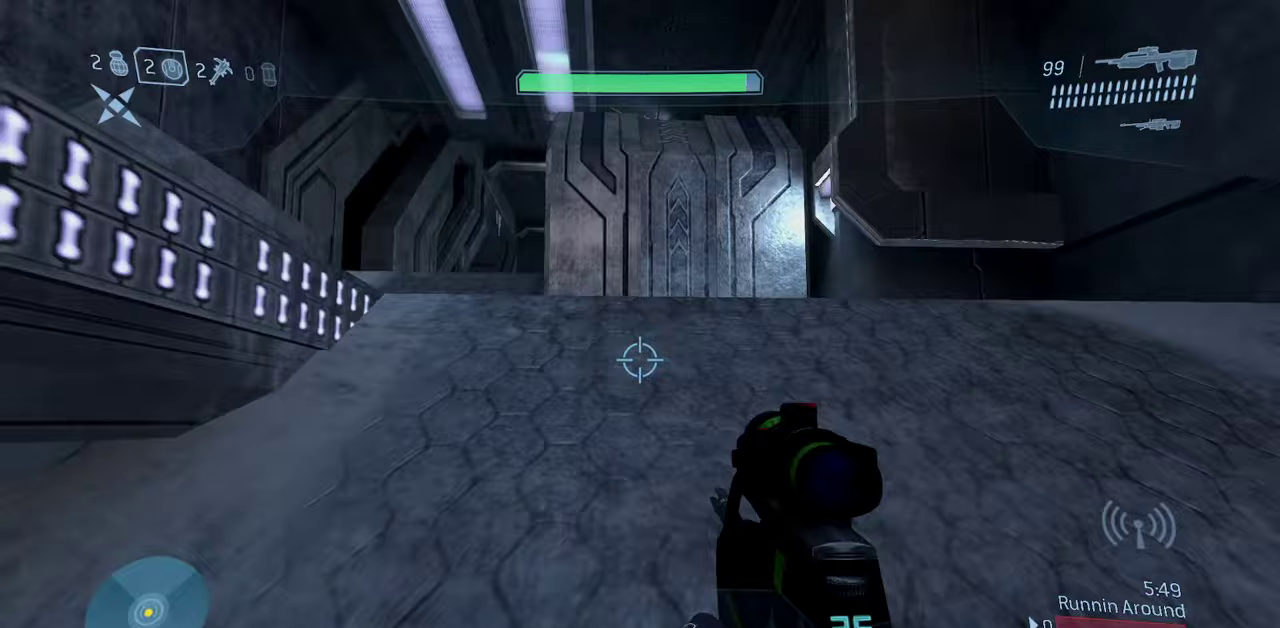
{"dt_ms": 500, "buttons": [], "left_stick": "up-left", "right_stick": "center", "events": [[100, "right_stick", "center"], [217, "left_stick", "up-left"]]}
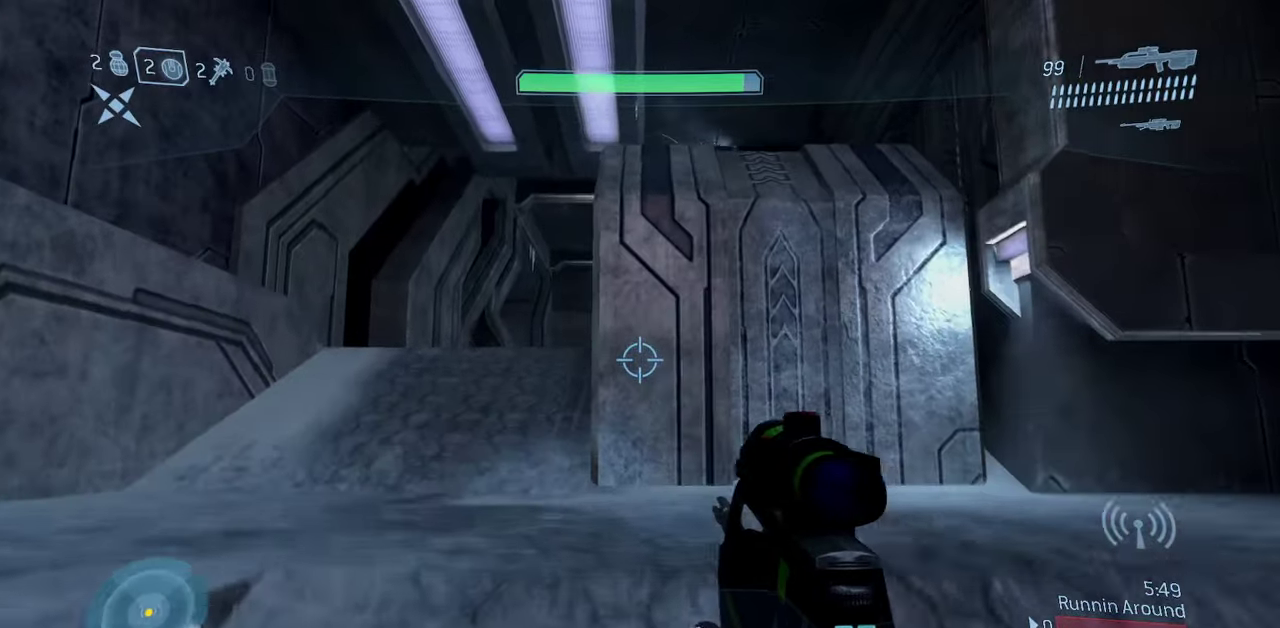
{"dt_ms": 500, "buttons": [], "left_stick": "up", "right_stick": "down-right"}
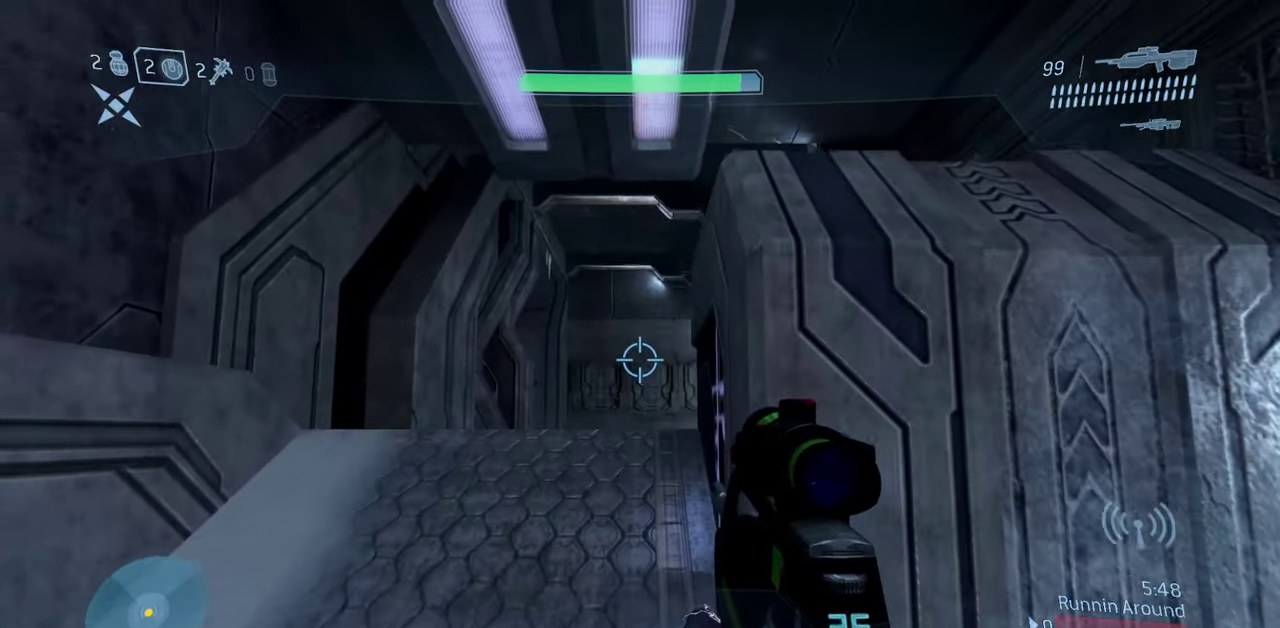
{"dt_ms": 500, "buttons": [], "left_stick": "up-left", "right_stick": "down-right"}
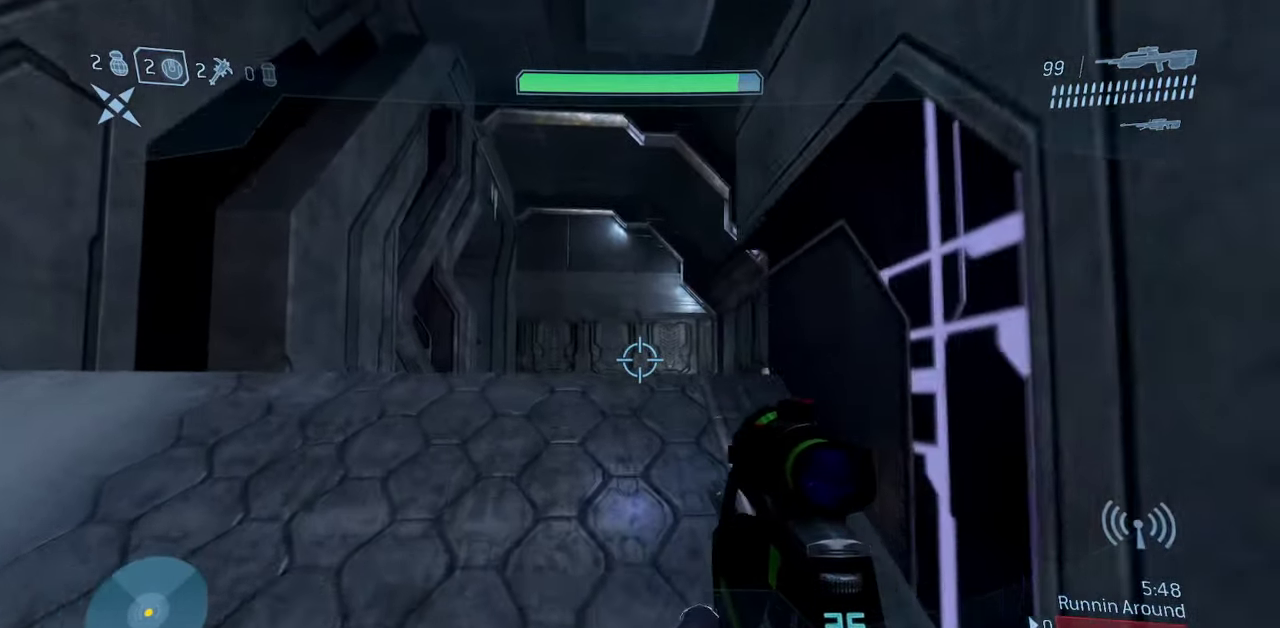
{"dt_ms": 300, "buttons": [], "left_stick": "up-left", "right_stick": "down-right", "events": []}
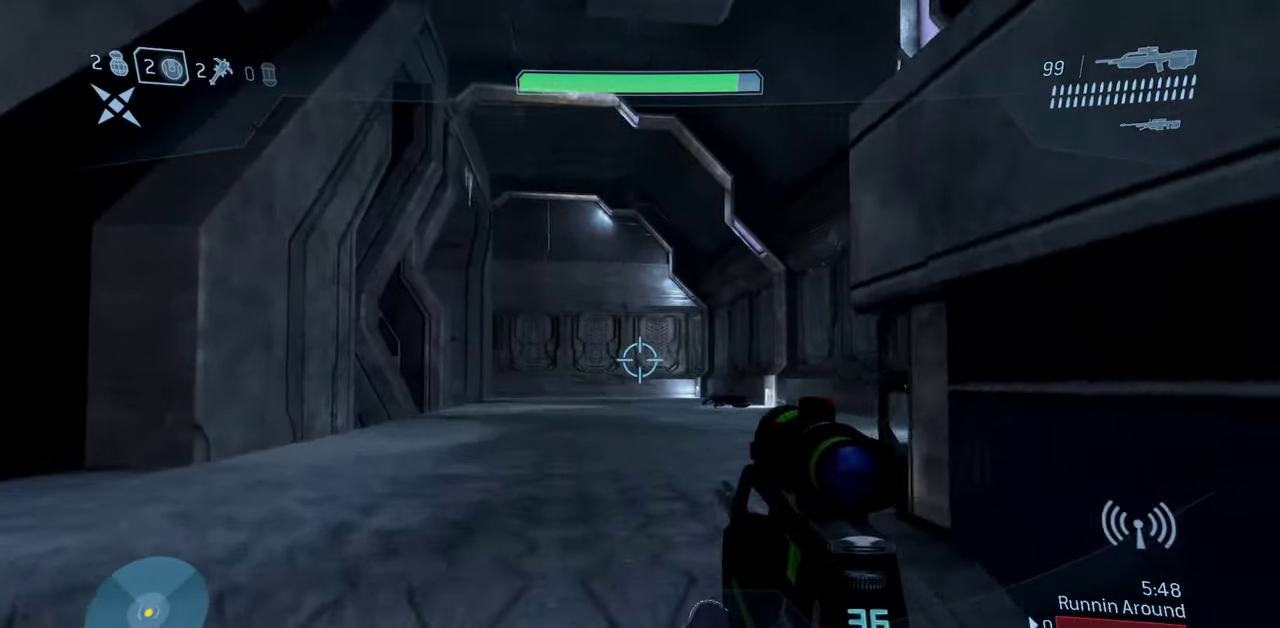
{"dt_ms": 900, "buttons": [], "left_stick": "left", "right_stick": "right", "events": [[167, "right_stick", "right"], [300, "right_stick", "down-right"], [383, "right_stick", "right"], [483, "right_stick", "down-right"], [717, "right_stick", "right"], [800, "left_stick", "left"]]}
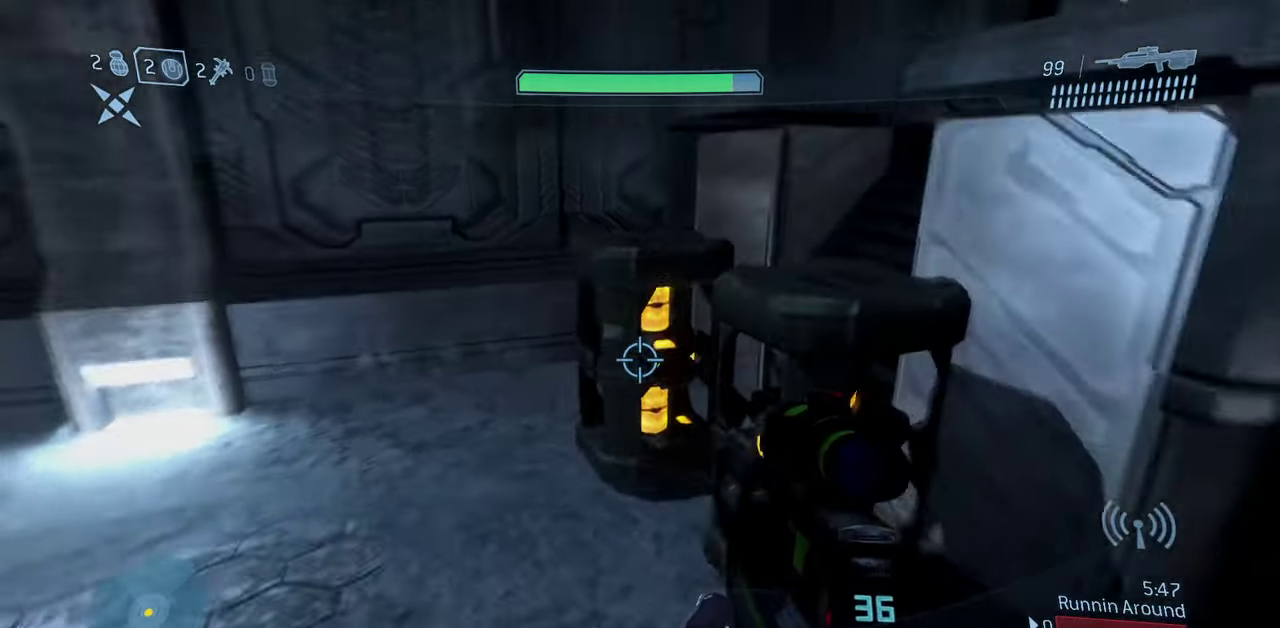
{"dt_ms": 300, "buttons": [], "left_stick": "down-left", "right_stick": "right", "events": [[100, "left_stick", "down-left"]]}
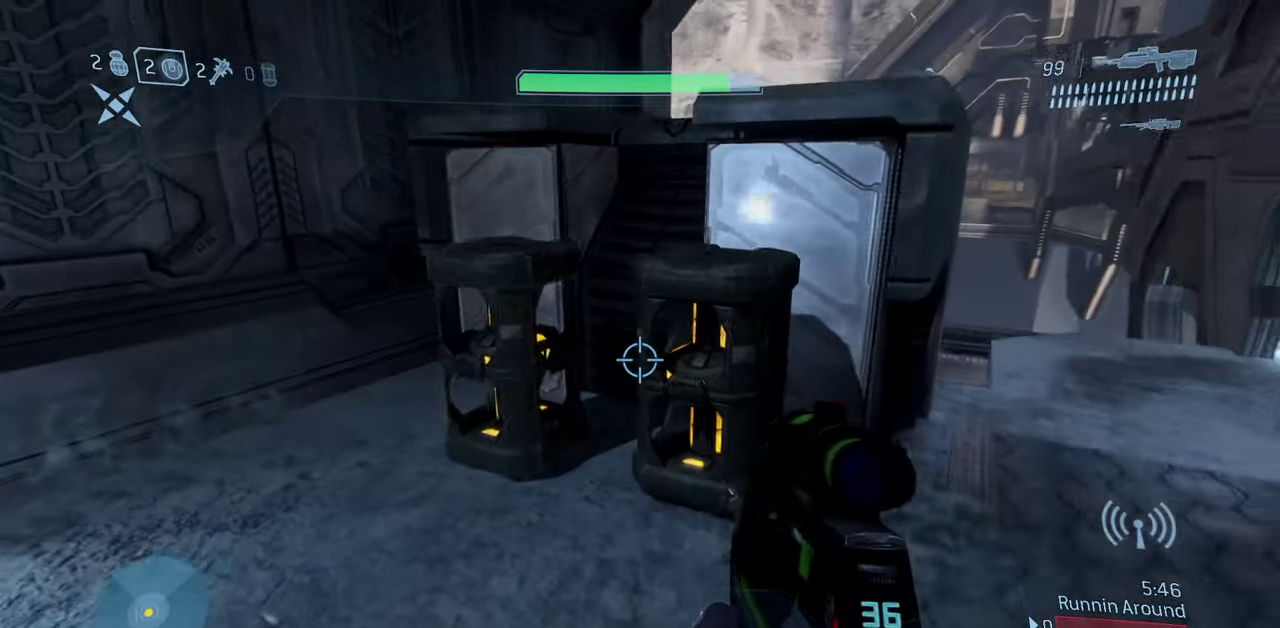
{"dt_ms": 500, "buttons": [], "left_stick": "down-left", "right_stick": "up-right", "events": [[83, "right_stick", "up-right"]]}
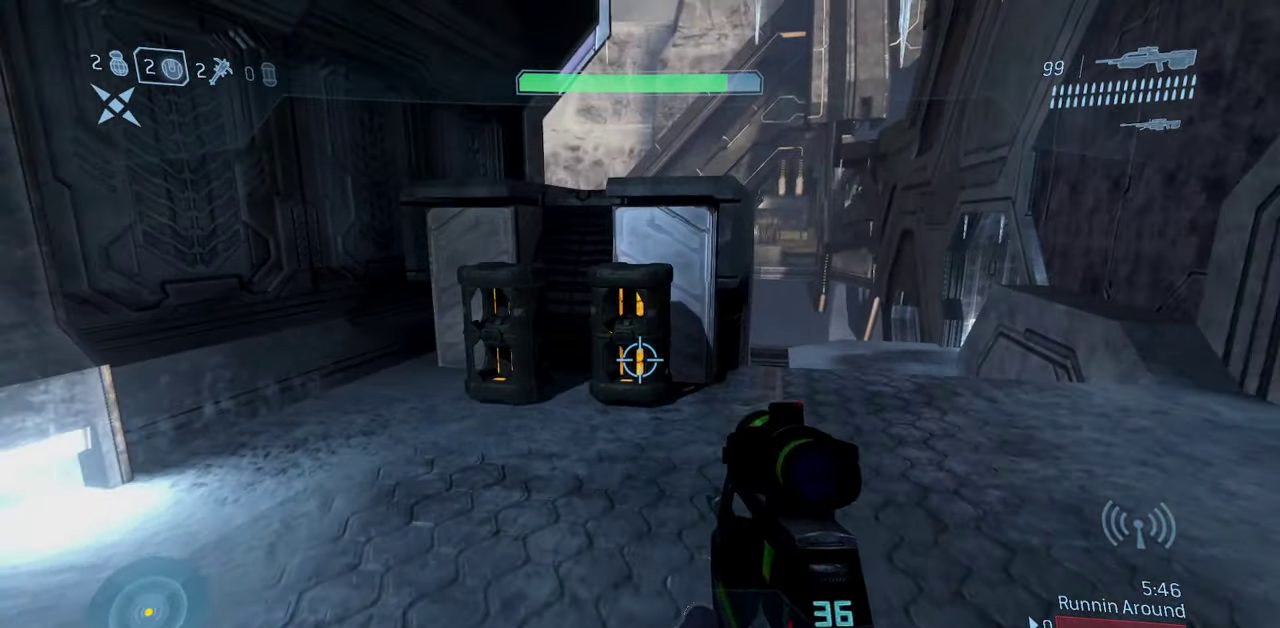
{"dt_ms": 700, "buttons": [], "left_stick": "down", "right_stick": "center", "events": [[250, "left_stick", "down"], [283, "R2", "down"], [283, "Y", "down"], [317, "right_stick", "center"], [333, "Y", "up"], [333, "left_stick", "down-left"], [400, "right_stick", "right"], [433, "Y", "down"], [517, "Y", "up"], [517, "left_stick", "down-right"], [517, "right_stick", "center"], [533, "R2", "up"], [700, "left_stick", "down"]]}
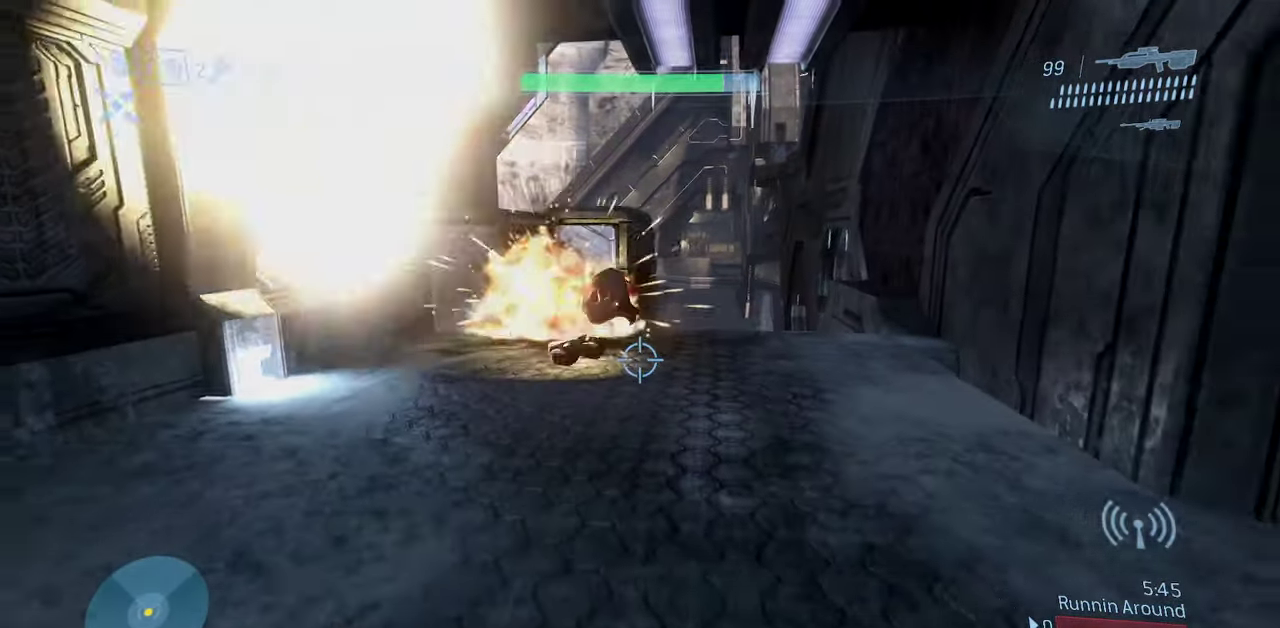
{"dt_ms": 300, "buttons": ["R1"], "left_stick": "down-left", "right_stick": "up", "events": [[67, "left_stick", "down-left"], [267, "R1", "down"], [283, "right_stick", "up"]]}
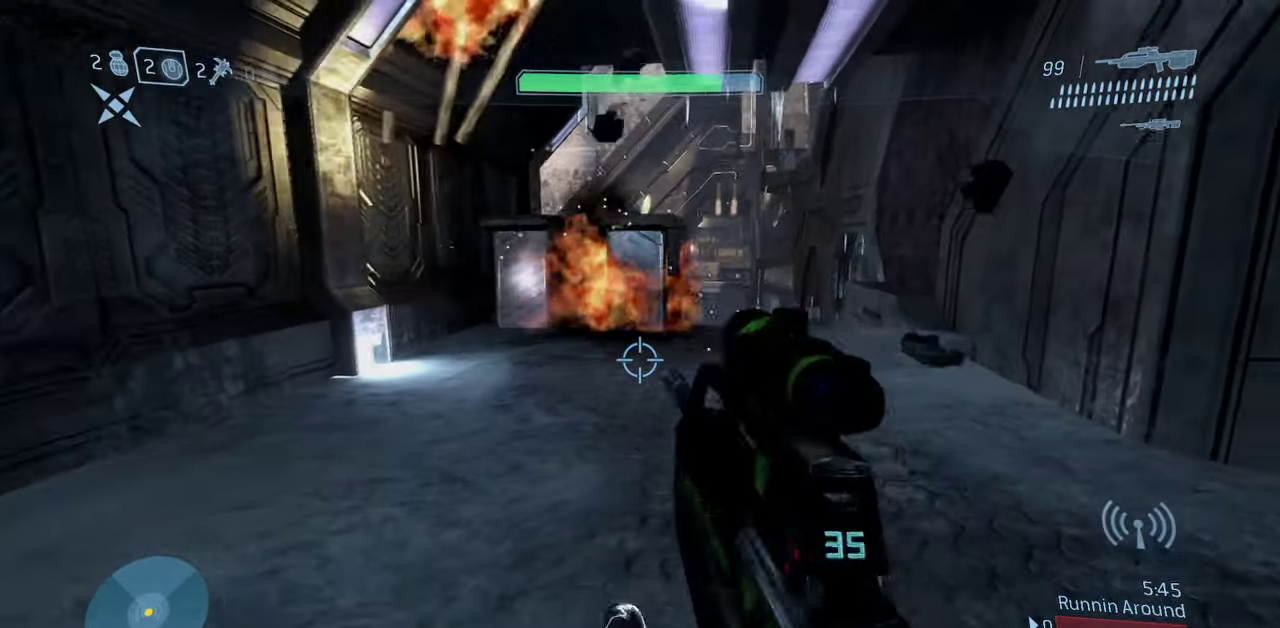
{"dt_ms": 700, "buttons": [], "left_stick": "up-left", "right_stick": "center", "events": [[67, "right_stick", "center"], [83, "R1", "up"], [233, "right_stick", "up-right"], [383, "right_stick", "right"], [433, "right_stick", "center"], [583, "left_stick", "left"], [683, "left_stick", "up-left"]]}
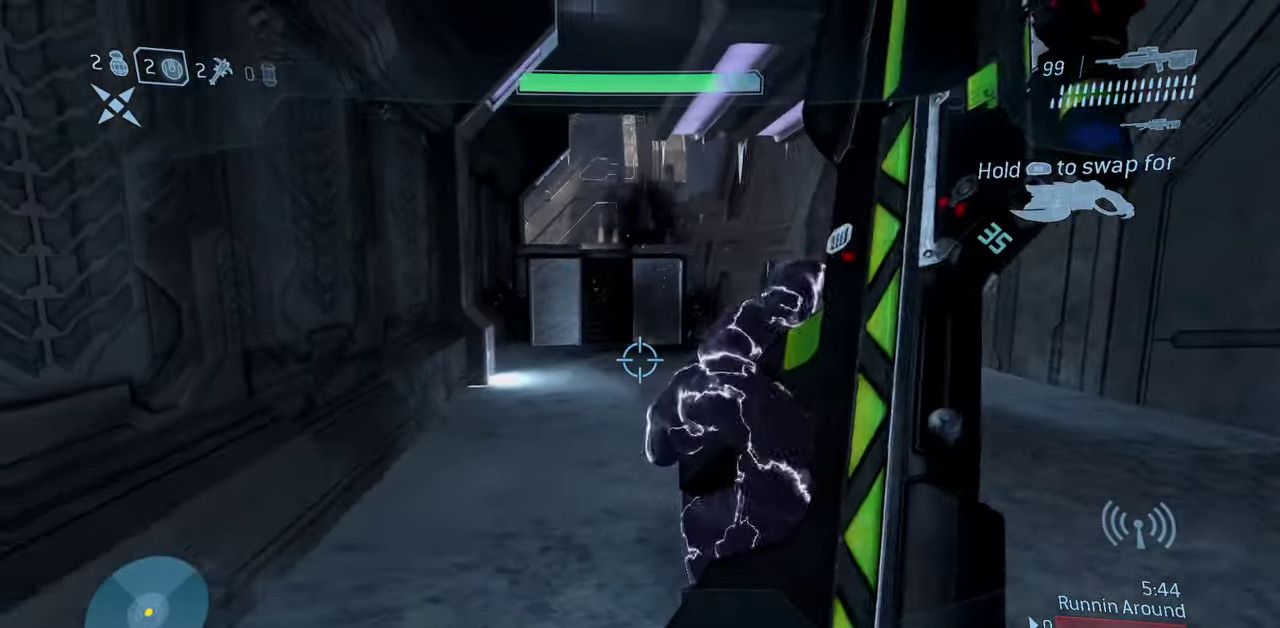
{"dt_ms": 300, "buttons": [], "left_stick": "up-right", "right_stick": "center", "events": [[33, "left_stick", "up"], [133, "left_stick", "up-right"]]}
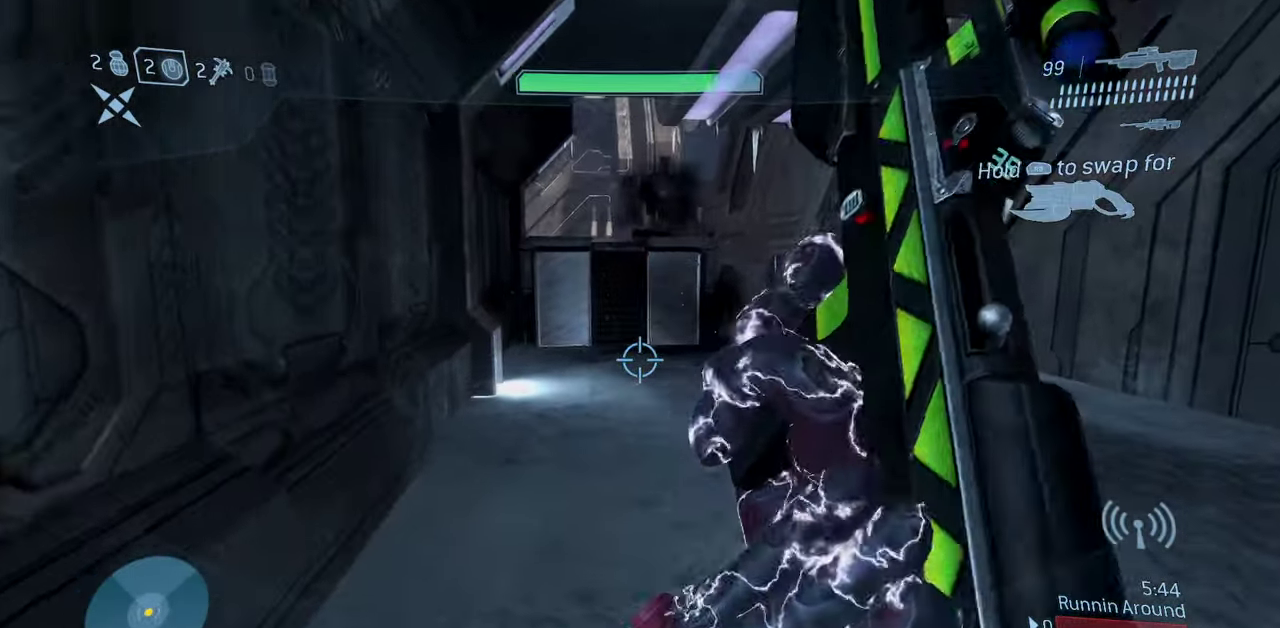
{"dt_ms": 600, "buttons": [], "left_stick": "up-left", "right_stick": "left", "events": [[83, "left_stick", "up-left"], [83, "right_stick", "right"], [433, "right_stick", "center"], [583, "right_stick", "left"]]}
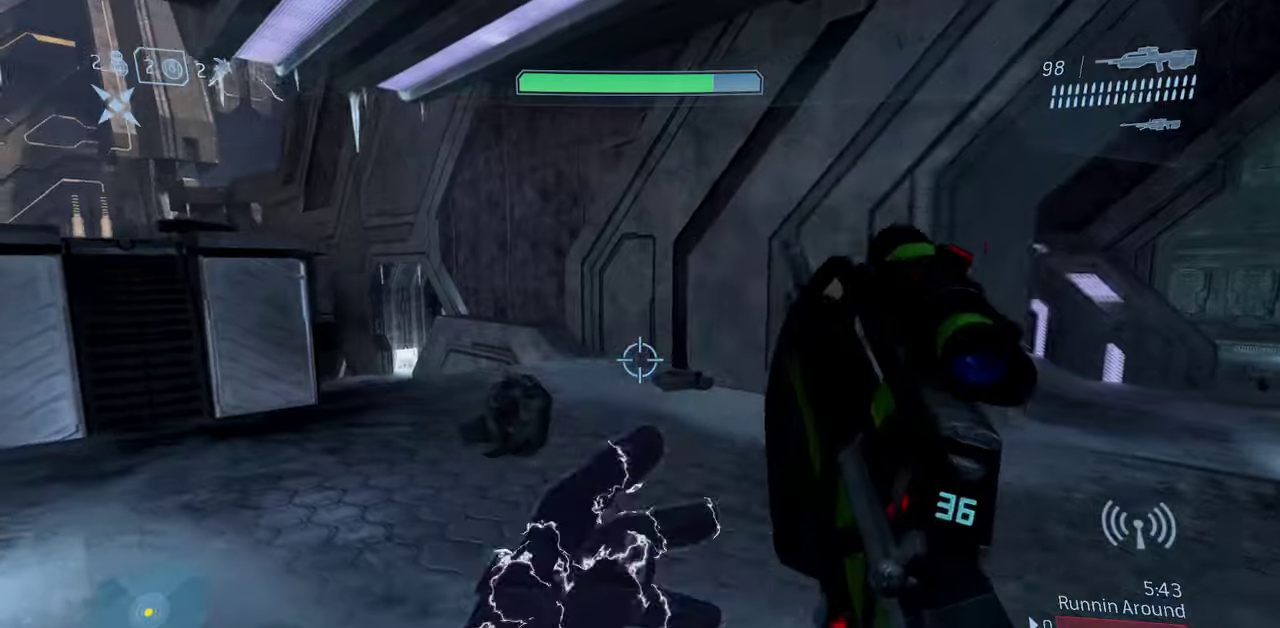
{"dt_ms": 400, "buttons": [], "left_stick": "up-right", "right_stick": "up-left", "events": [[67, "left_stick", "up-right"], [167, "left_stick", "right"], [200, "right_stick", "up-left"], [267, "left_stick", "up-right"], [300, "right_stick", "up"], [350, "right_stick", "up-left"]]}
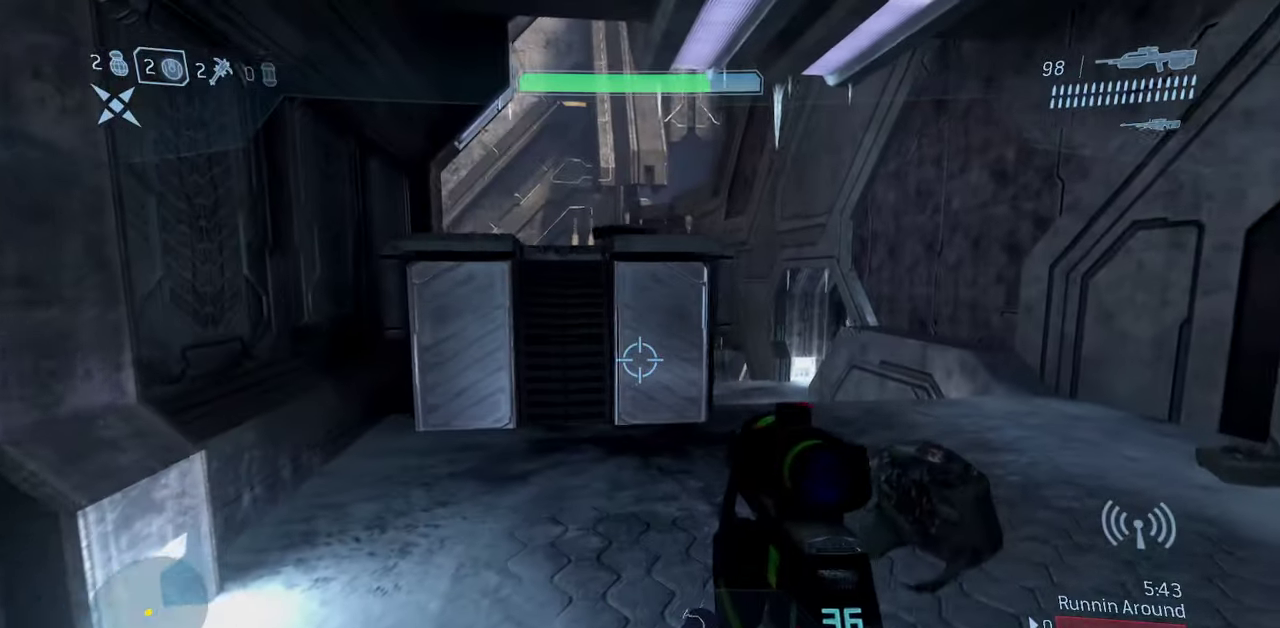
{"dt_ms": 400, "buttons": [], "left_stick": "right", "right_stick": "up", "events": [[117, "right_stick", "up"], [133, "left_stick", "right"], [267, "right_stick", "up-left"], [400, "right_stick", "up"]]}
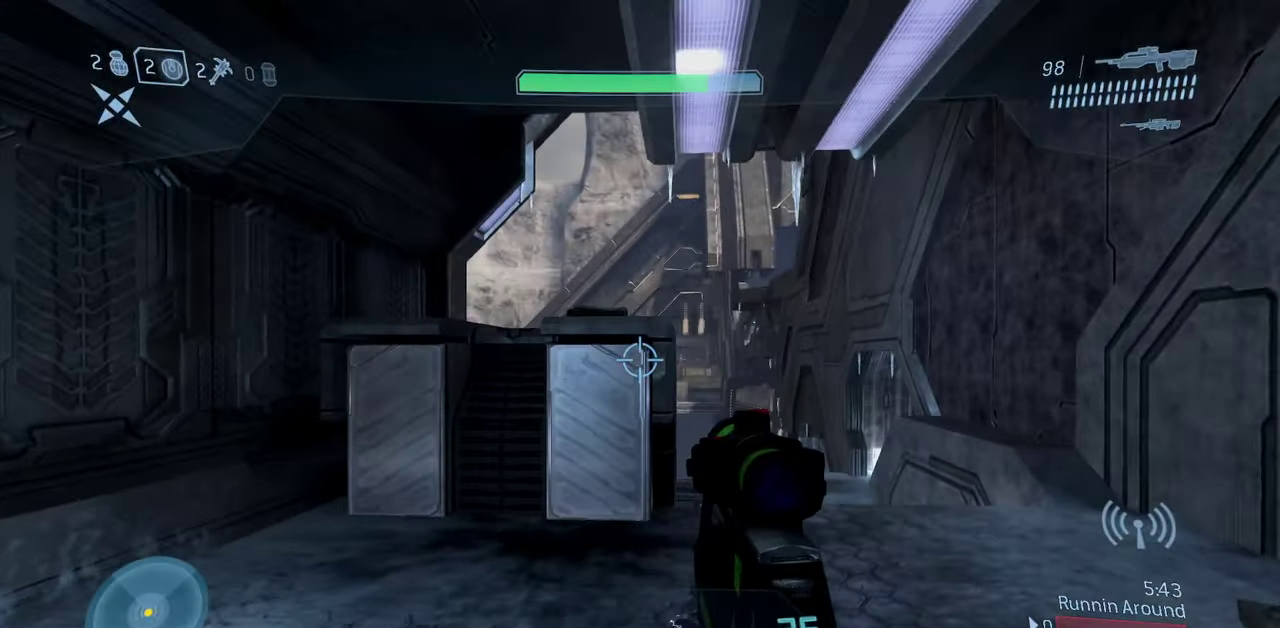
{"dt_ms": 700, "buttons": [], "left_stick": "left", "right_stick": "center", "events": [[50, "right_stick", "center"], [83, "left_stick", "center"], [167, "left_stick", "down-left"], [317, "right_stick", "down-left"], [483, "left_stick", "left"], [483, "right_stick", "center"]]}
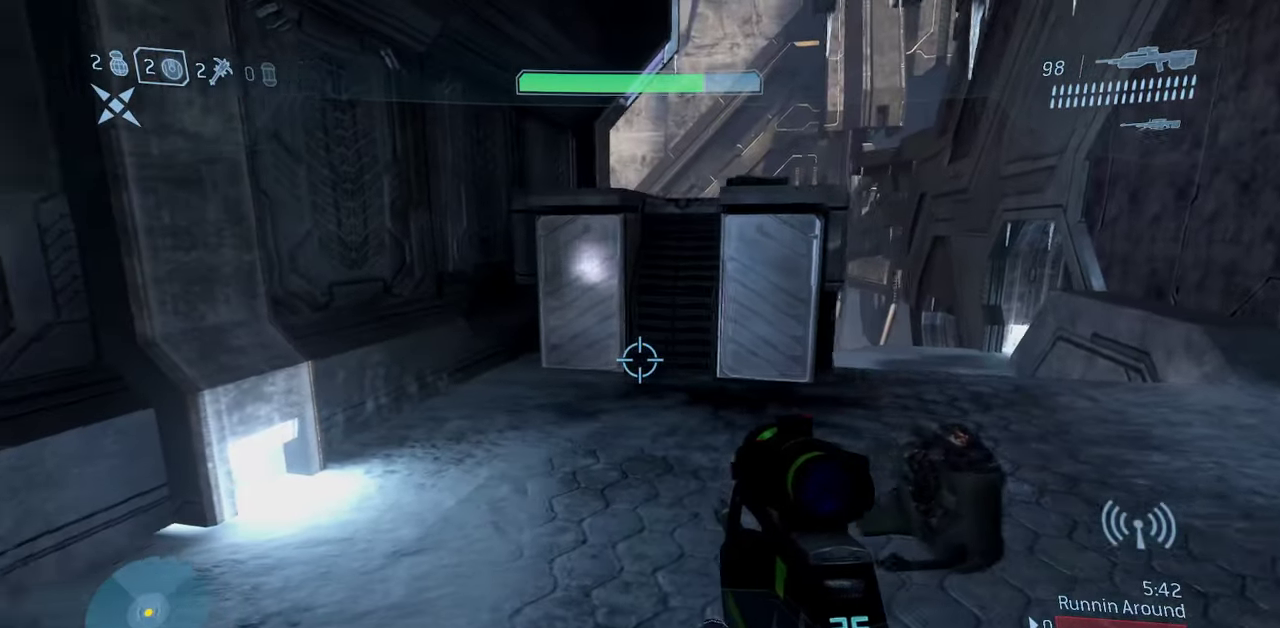
{"dt_ms": 400, "buttons": [], "left_stick": "up-left", "right_stick": "right", "events": [[133, "right_stick", "right"], [233, "left_stick", "up-left"]]}